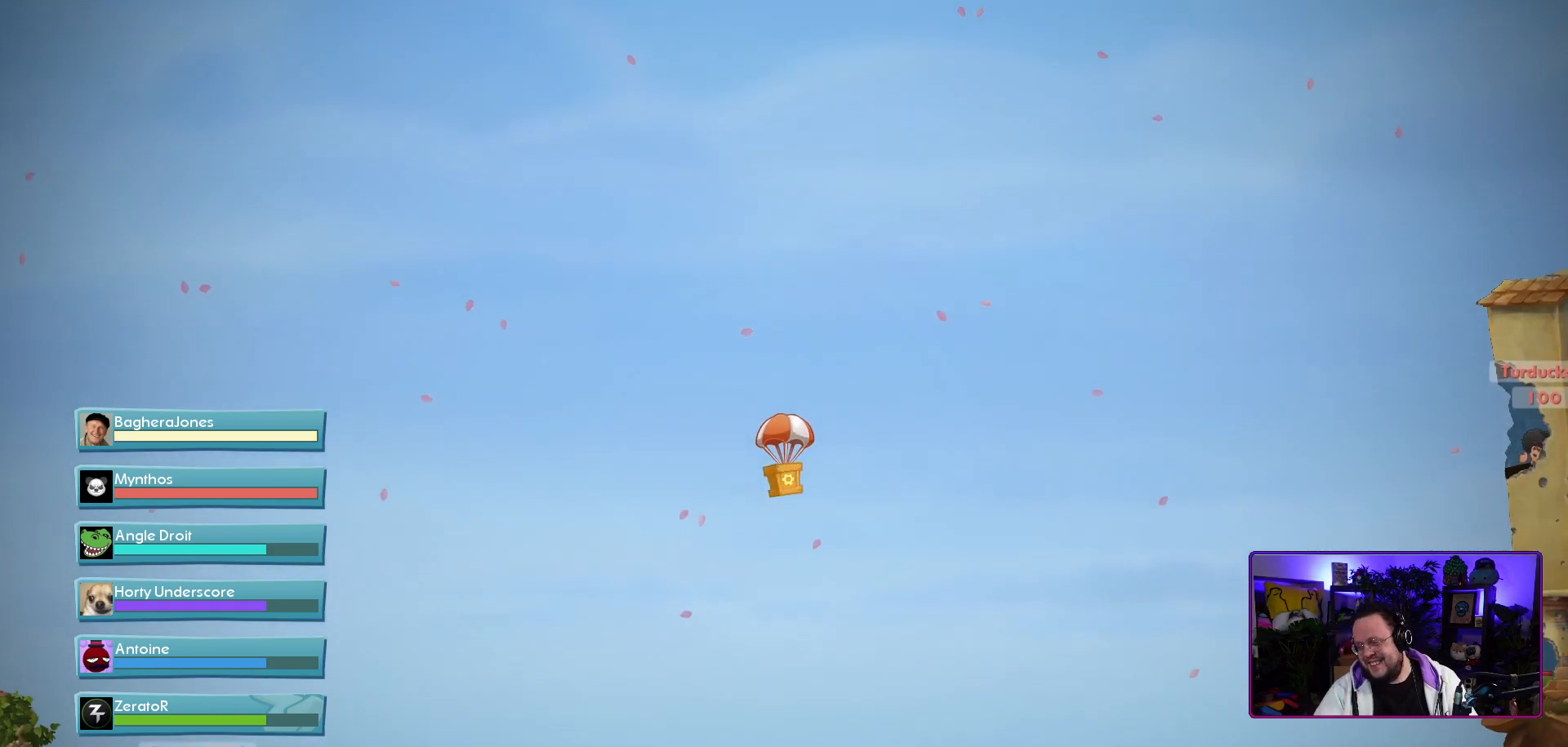
Gameplay with a controller (Xbox layout); each line is a JSON object with the inputs held at the frame after it. "events" lists button and stick changes between this image and that frame as [ms after this image, input, new state], when the widget could be followed in between. Not read: L3.
{"buttons": ["X"], "left_stick": "center", "right_stick": "center", "events": [[400, "X", "down"]]}
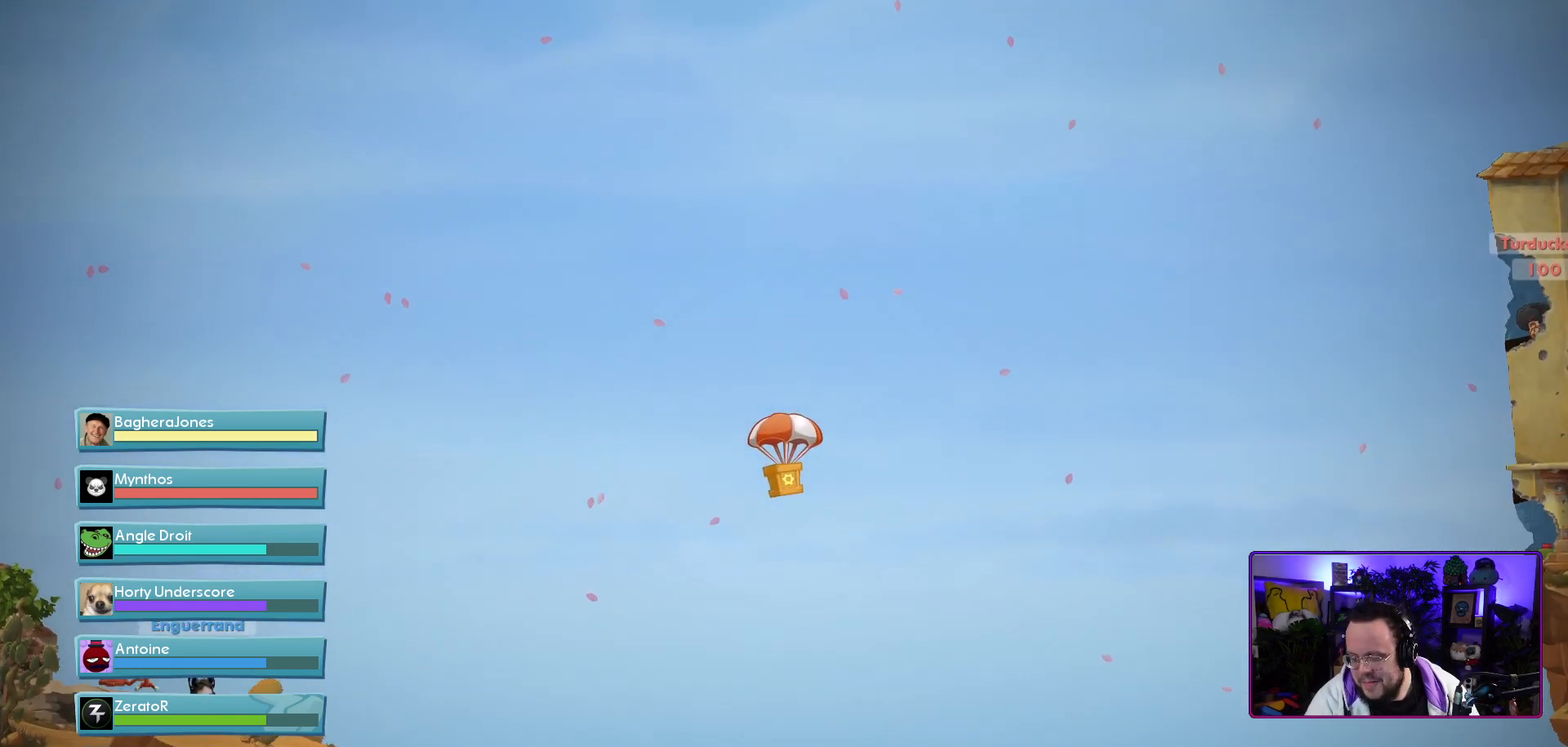
{"buttons": [], "left_stick": "center", "right_stick": "center", "events": [[67, "X", "up"]]}
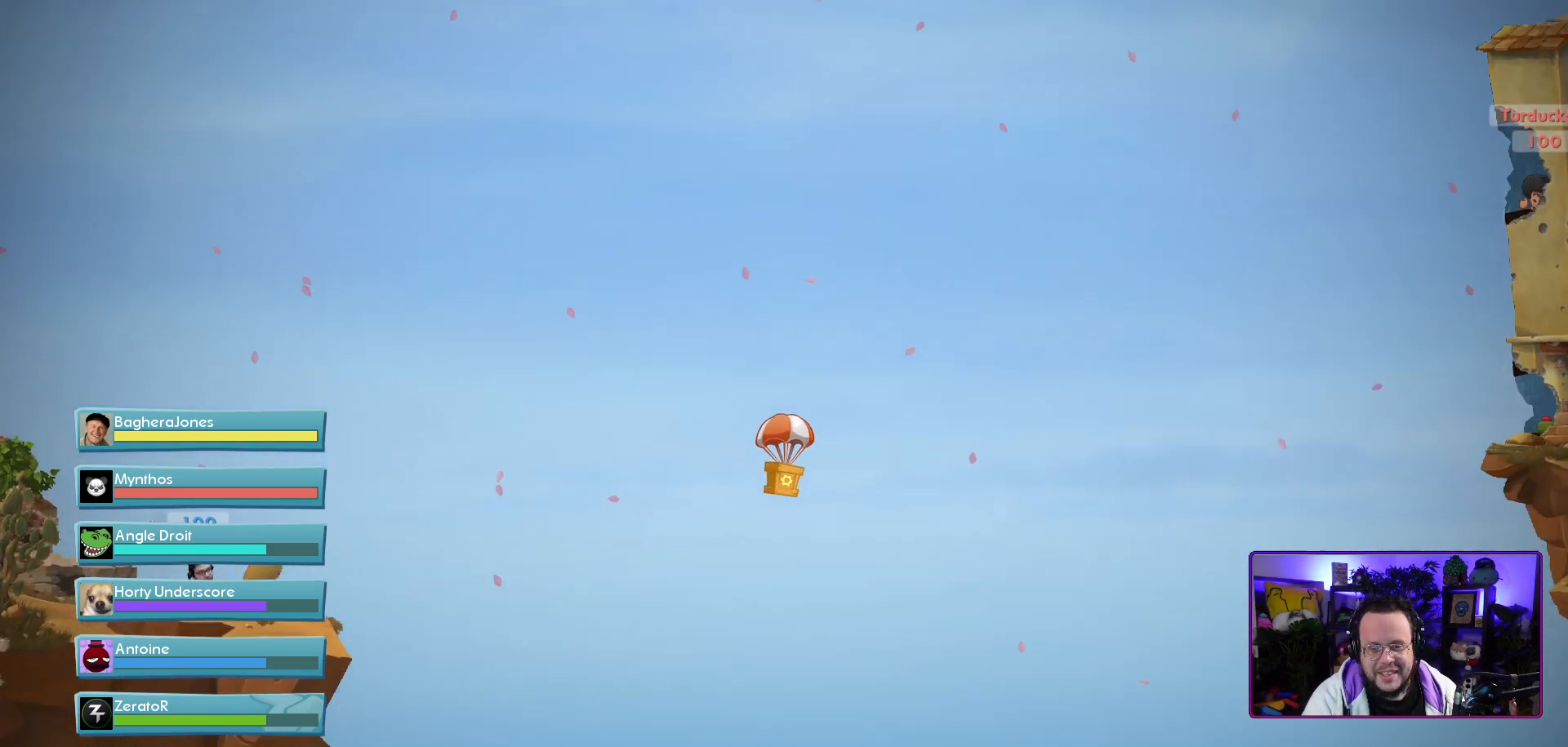
{"buttons": [], "left_stick": "center", "right_stick": "center", "events": []}
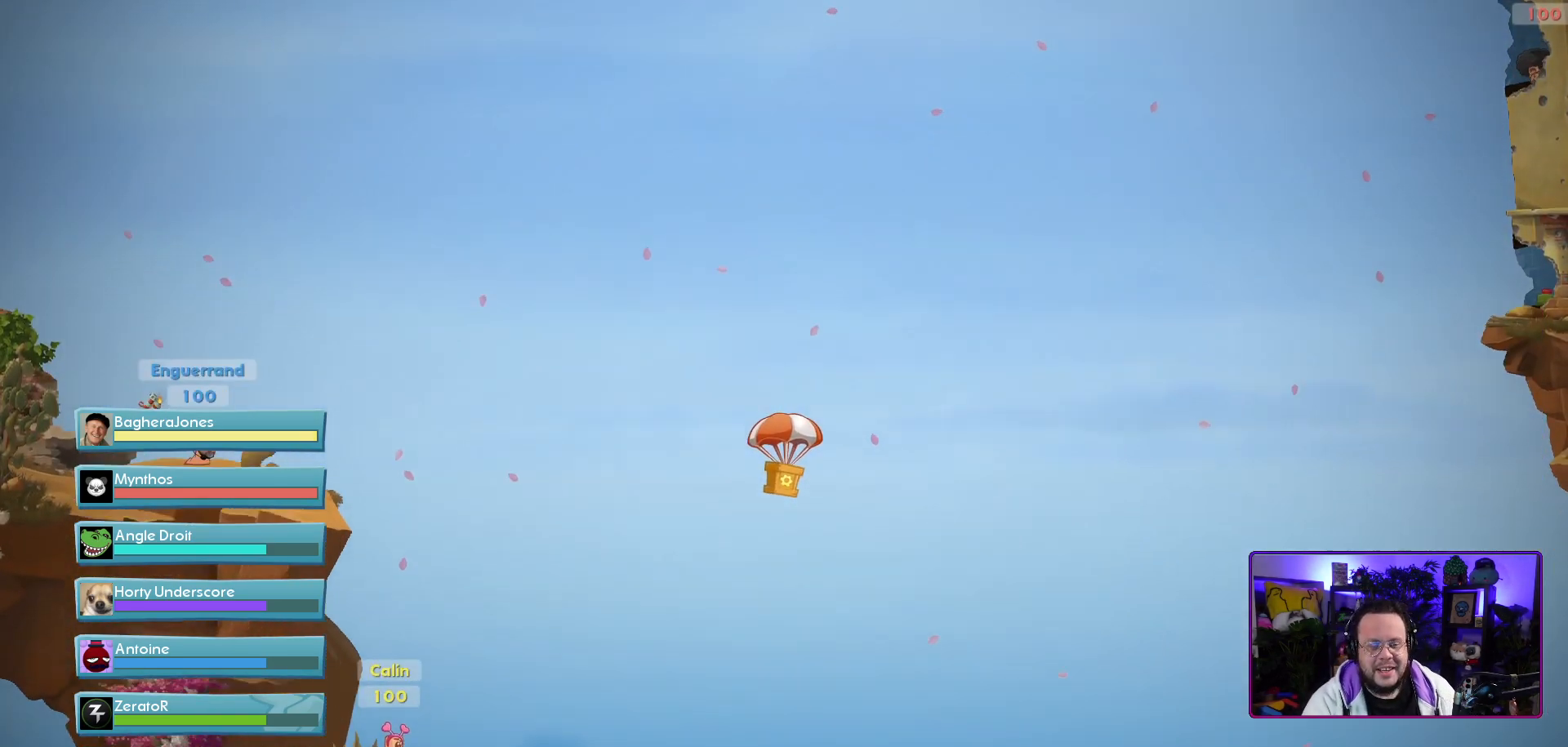
{"buttons": [], "left_stick": "center", "right_stick": "center", "events": []}
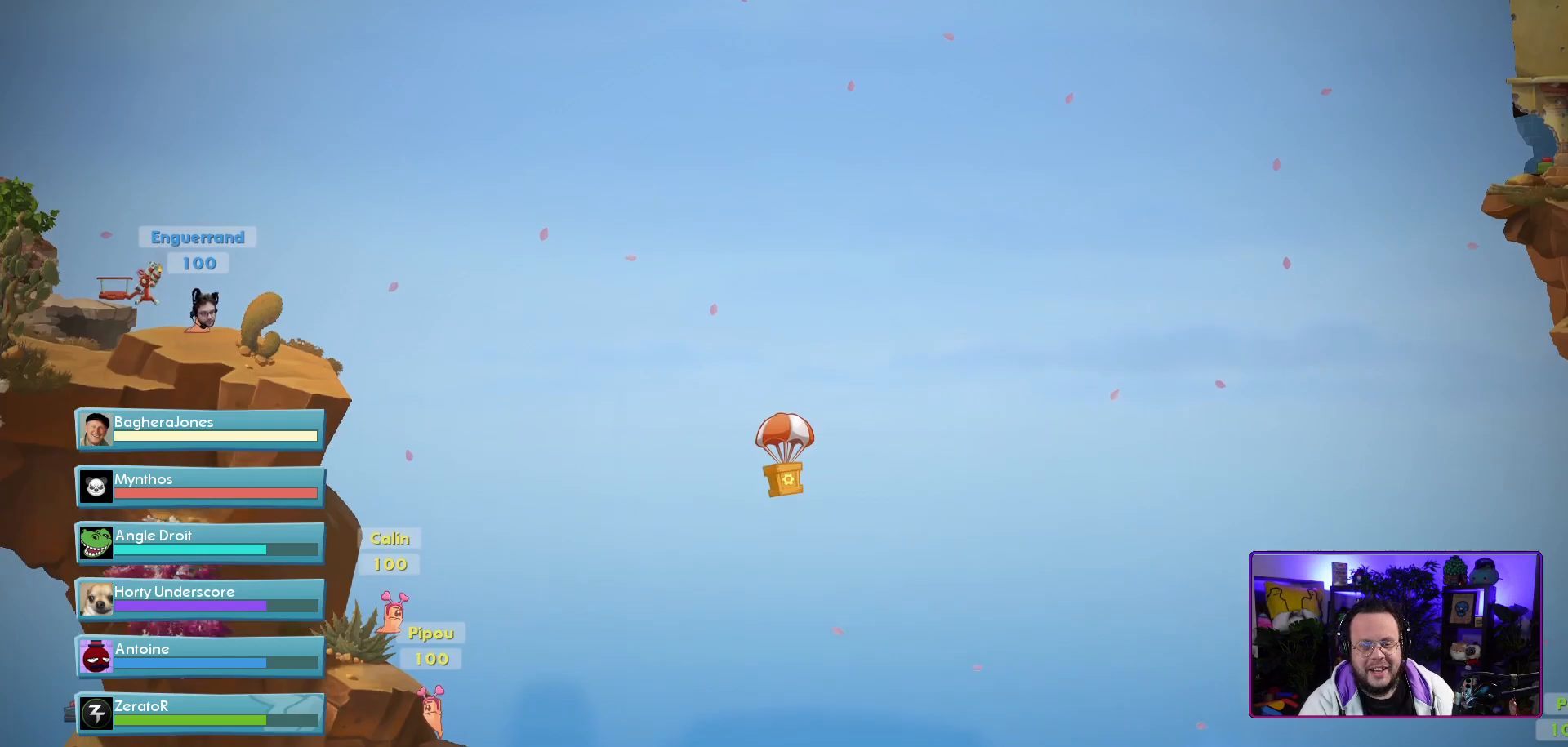
{"buttons": ["X"], "left_stick": "center", "right_stick": "center", "events": [[333, "X", "down"]]}
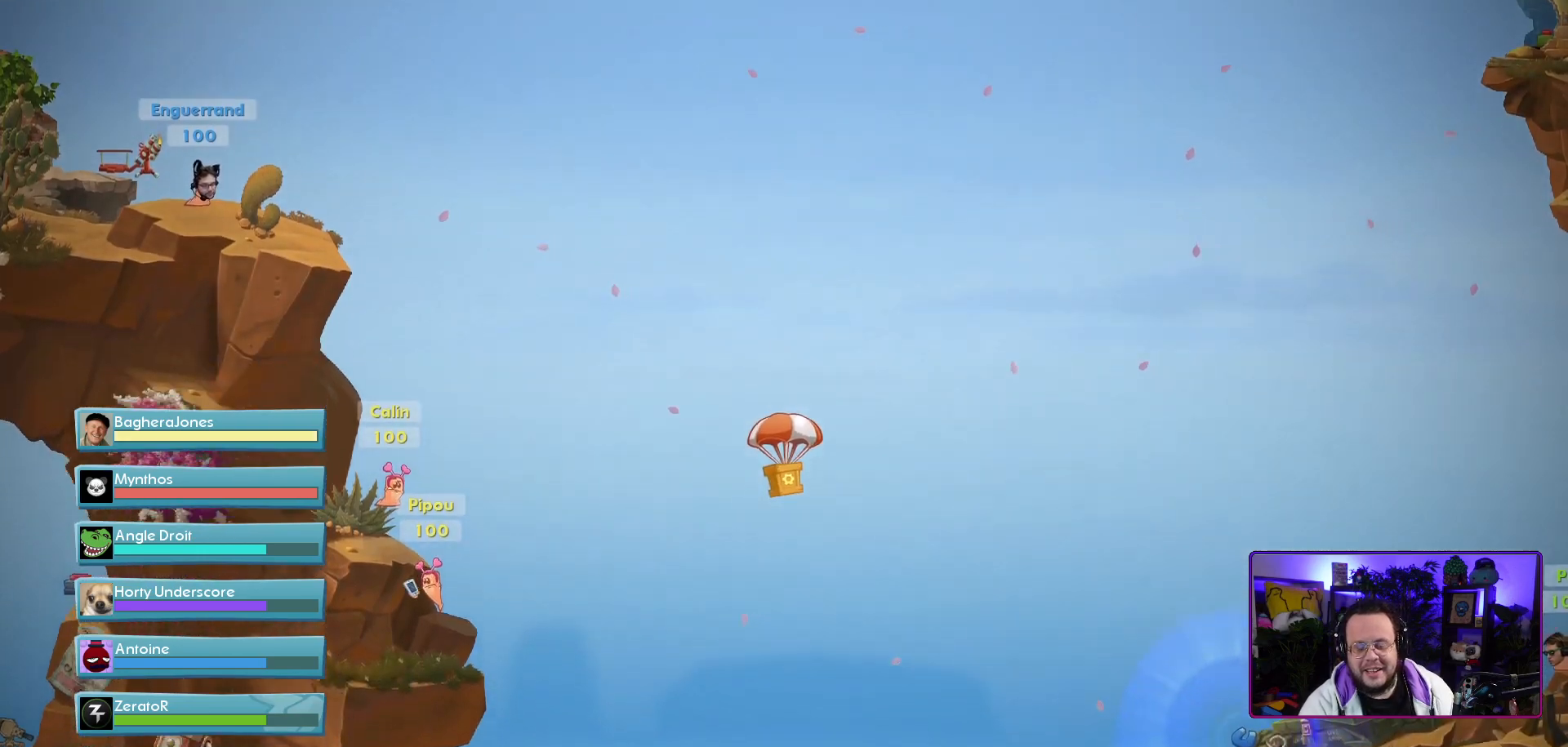
{"buttons": [], "left_stick": "center", "right_stick": "center", "events": [[17, "X", "up"], [183, "X", "down"], [367, "X", "up"]]}
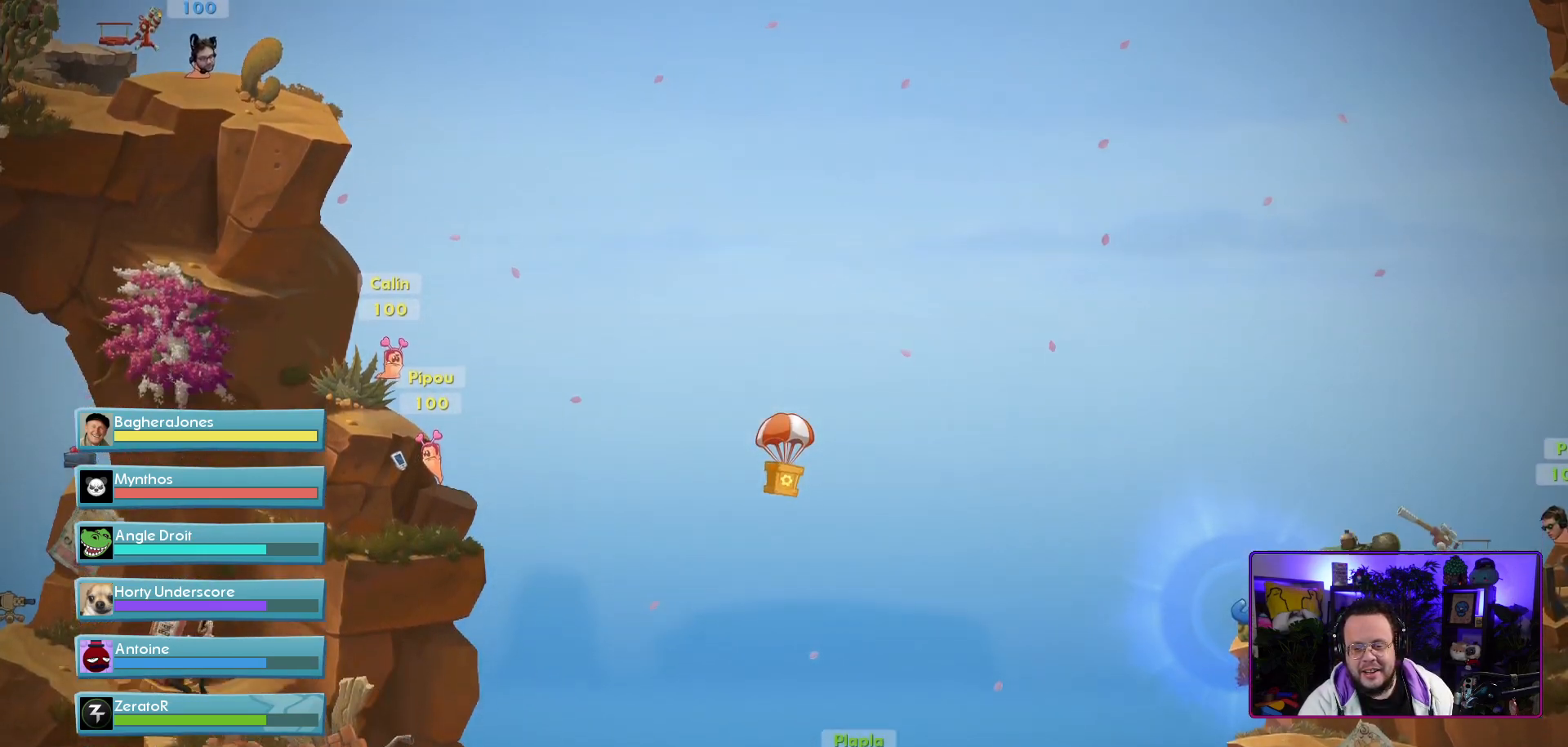
{"buttons": ["X"], "left_stick": "center", "right_stick": "center", "events": [[317, "X", "down"]]}
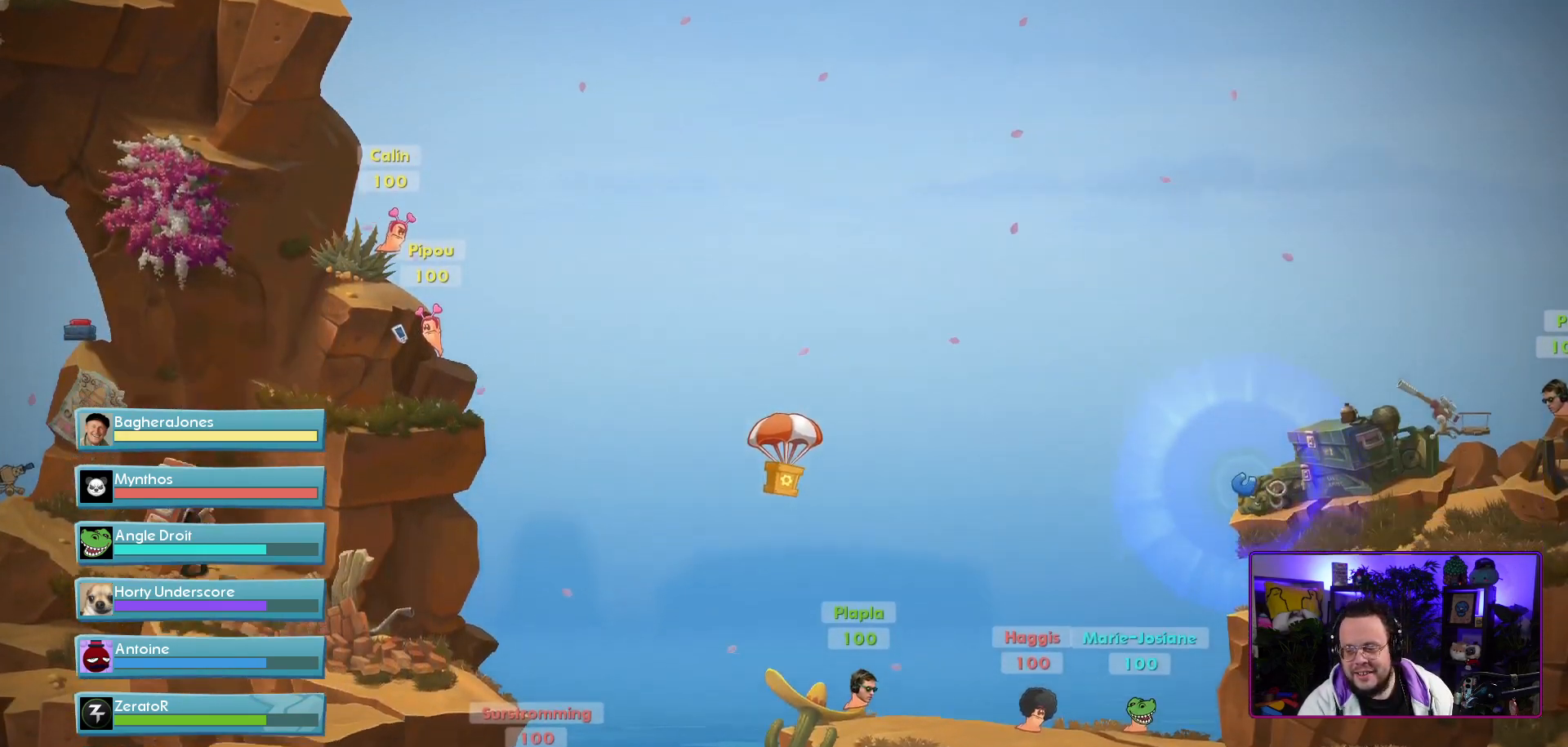
{"buttons": [], "left_stick": "center", "right_stick": "center", "events": [[33, "X", "up"]]}
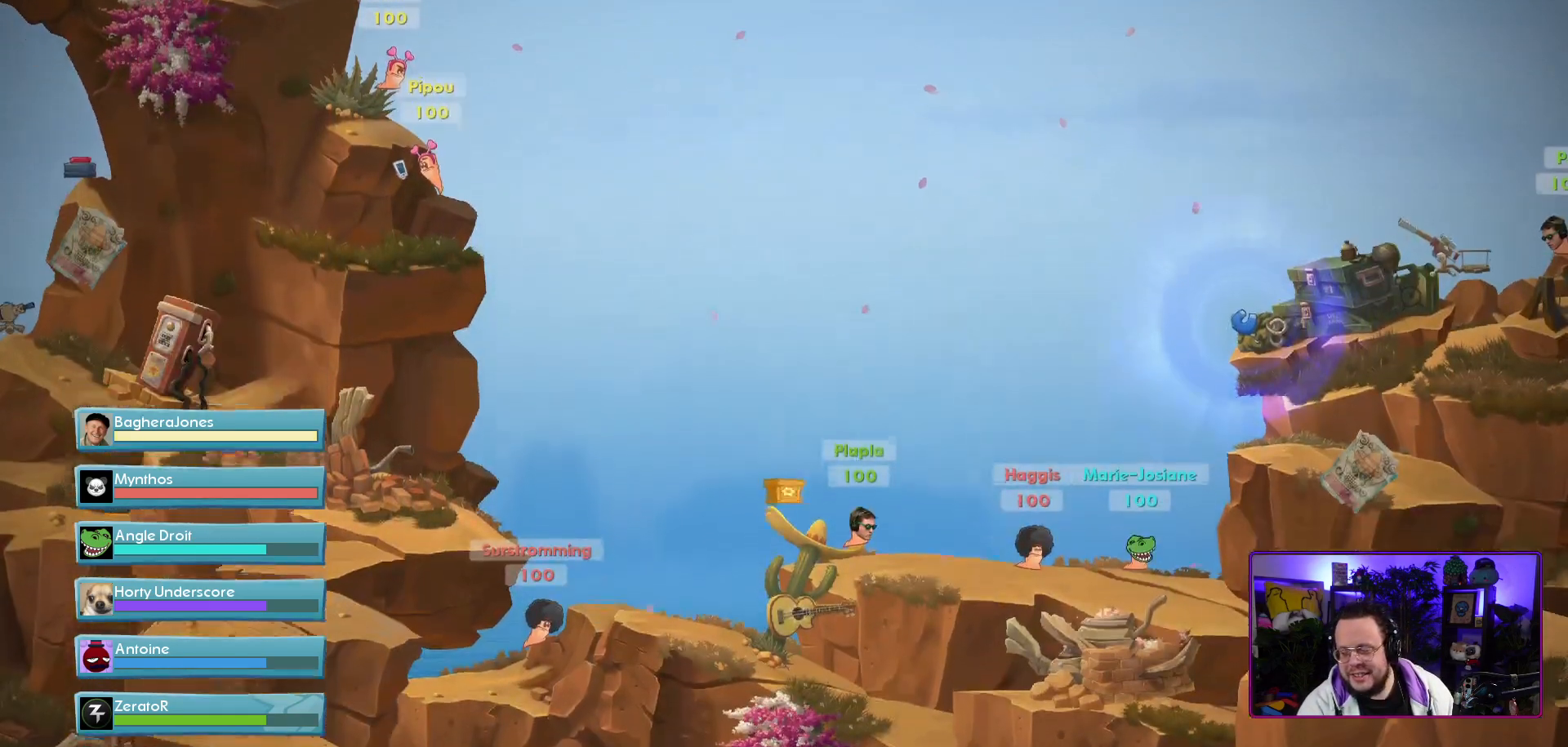
{"buttons": ["X"], "left_stick": "center", "right_stick": "center", "events": [[417, "X", "down"]]}
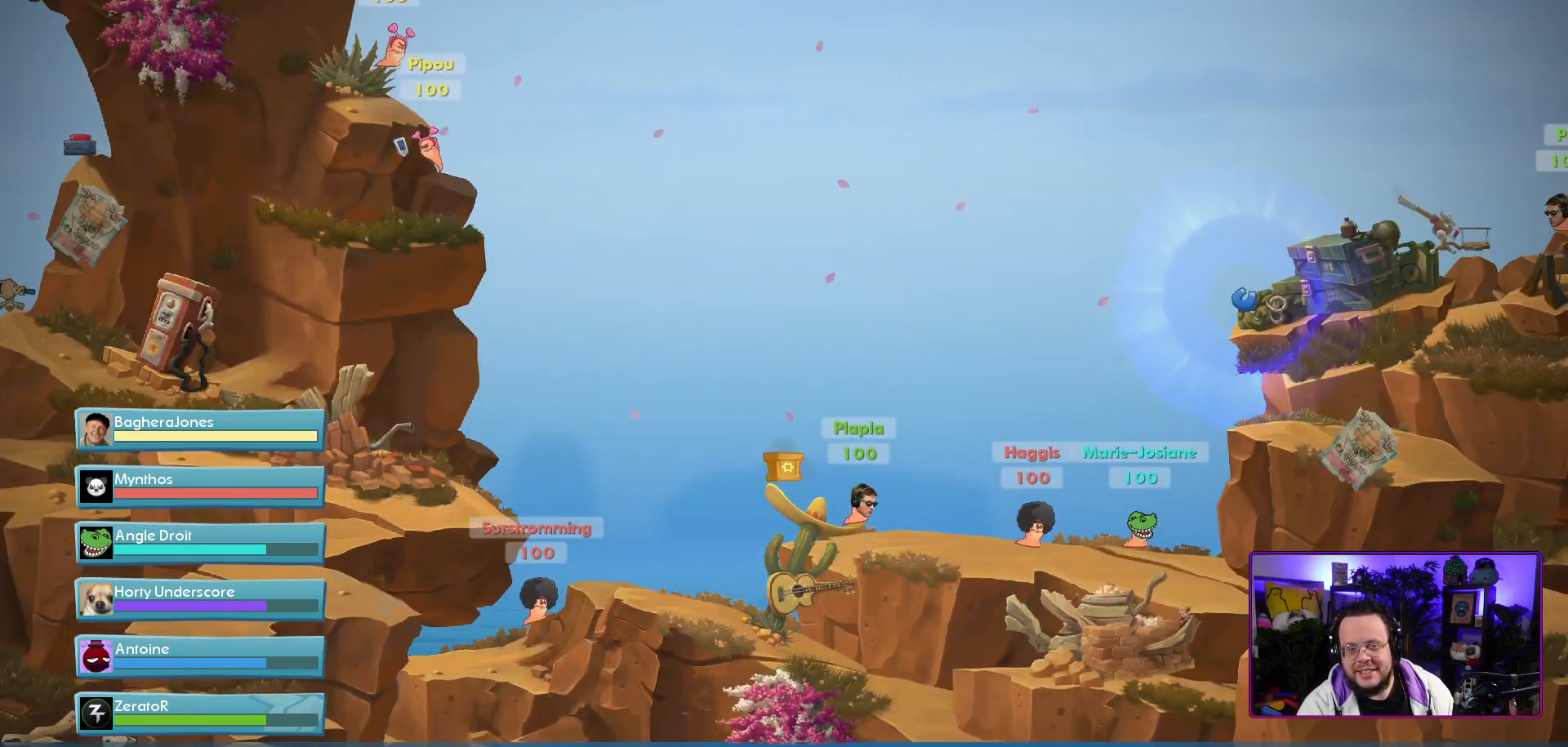
{"buttons": [], "left_stick": "center", "right_stick": "center", "events": [[133, "X", "up"]]}
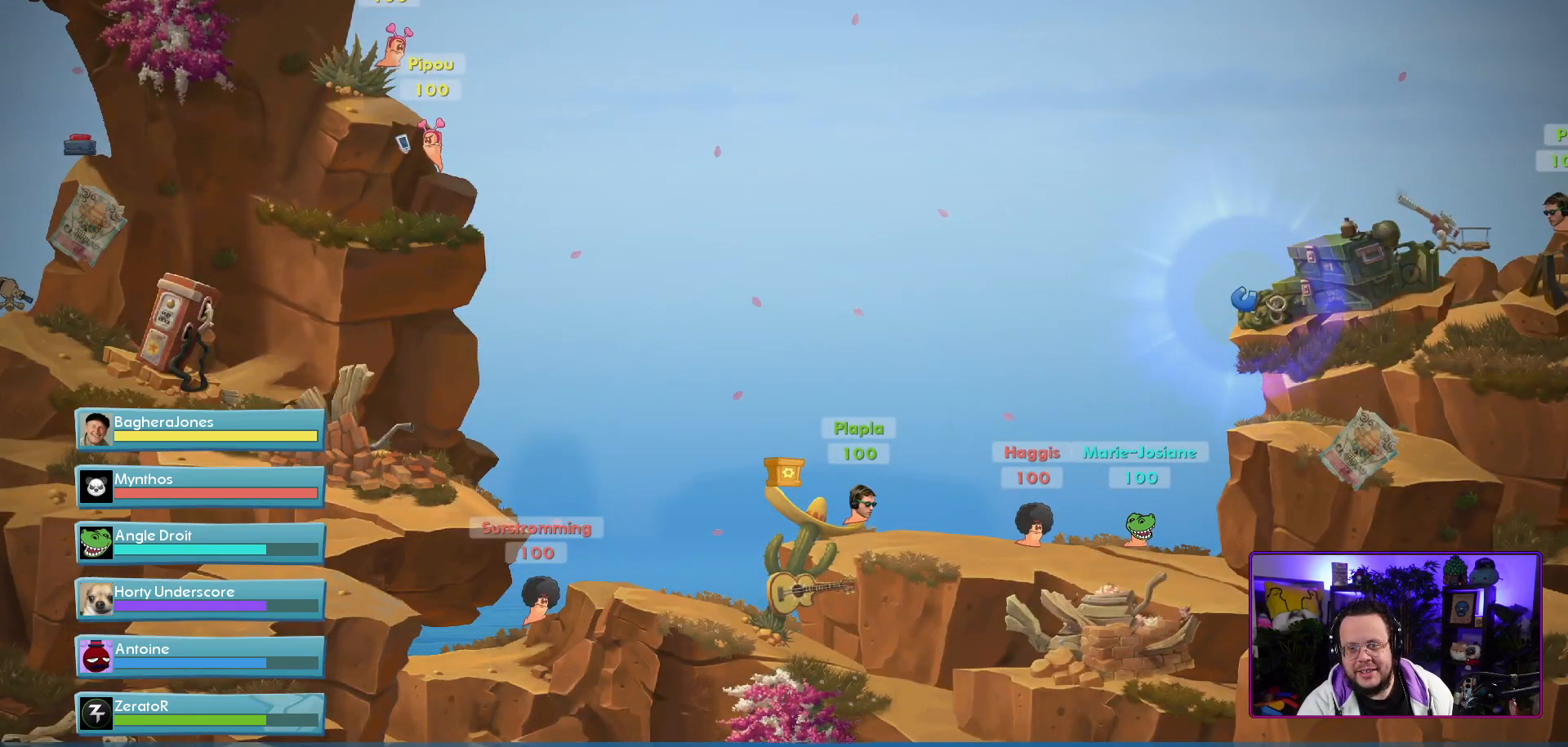
{"buttons": [], "left_stick": "center", "right_stick": "center", "events": []}
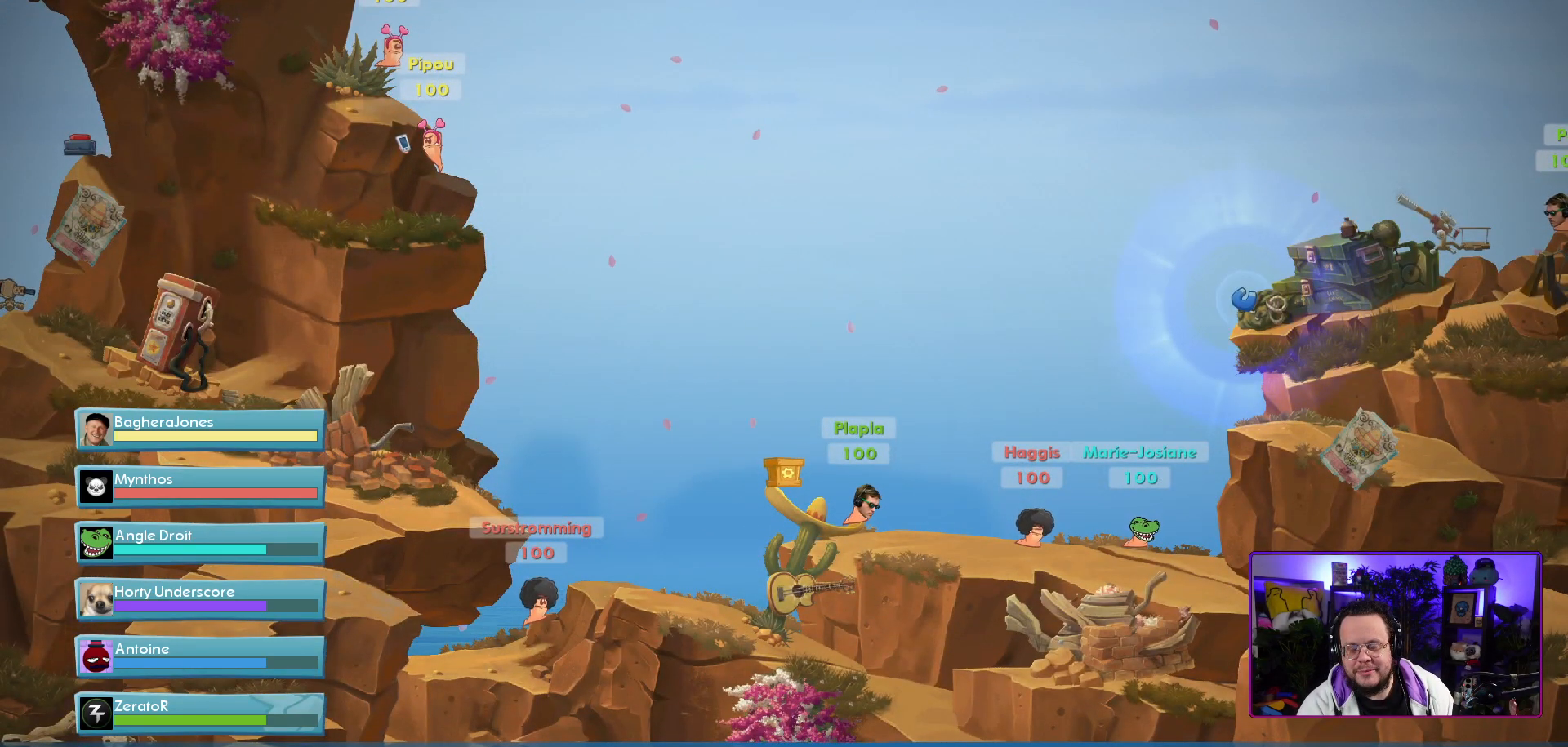
{"buttons": [], "left_stick": "center", "right_stick": "center", "events": []}
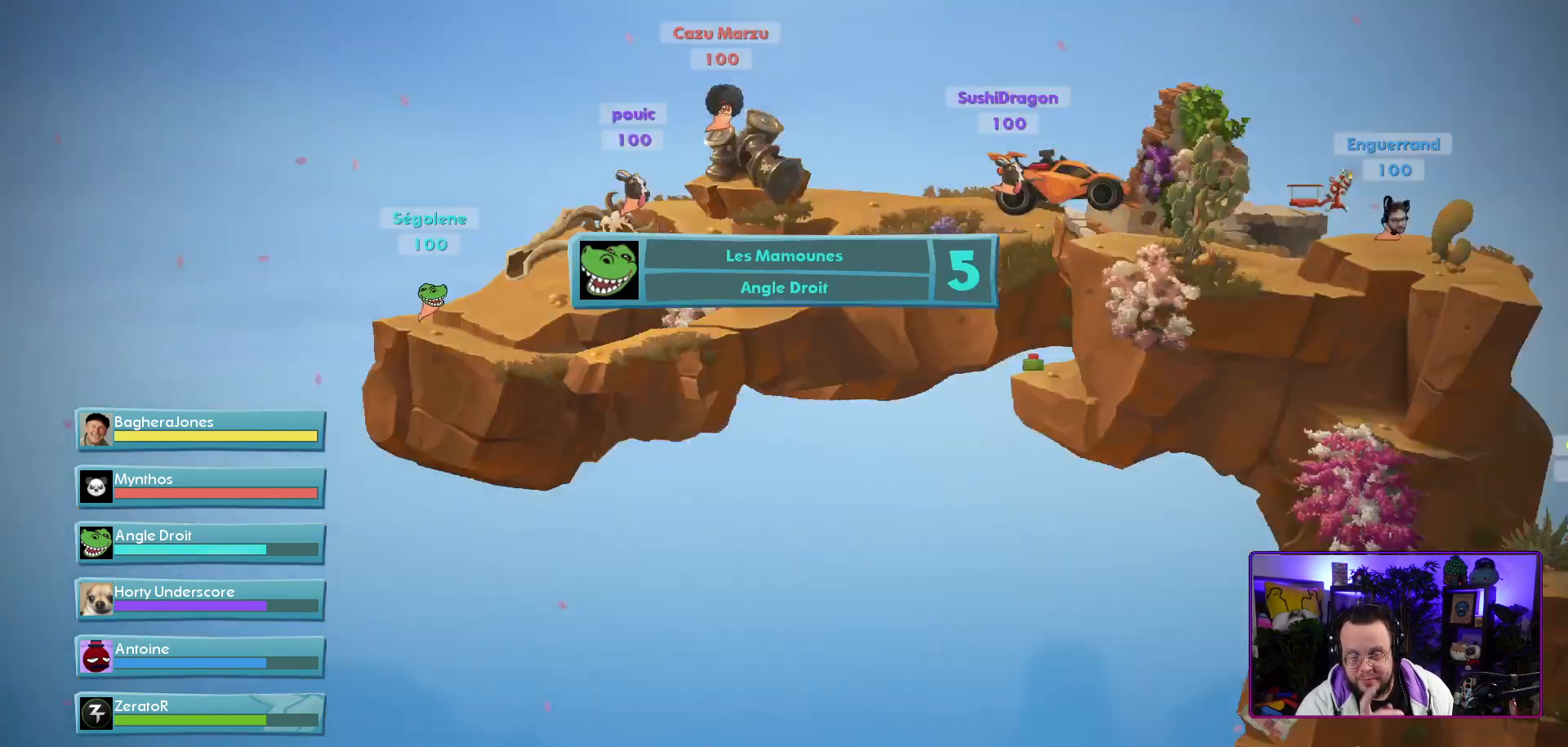
{"buttons": [], "left_stick": "center", "right_stick": "center", "events": []}
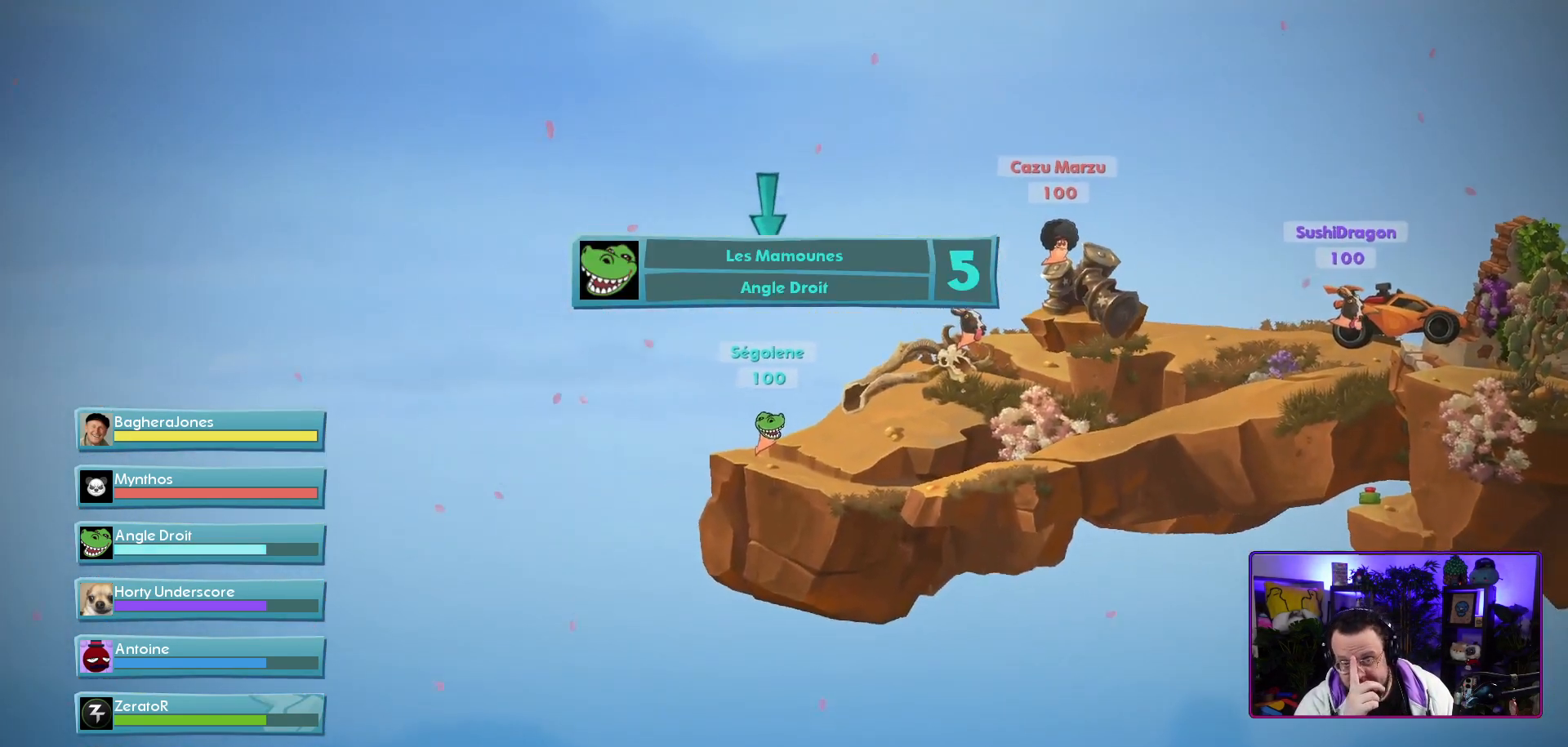
{"buttons": ["L2"], "left_stick": "center", "right_stick": "center", "events": [[400, "L2", "down"]]}
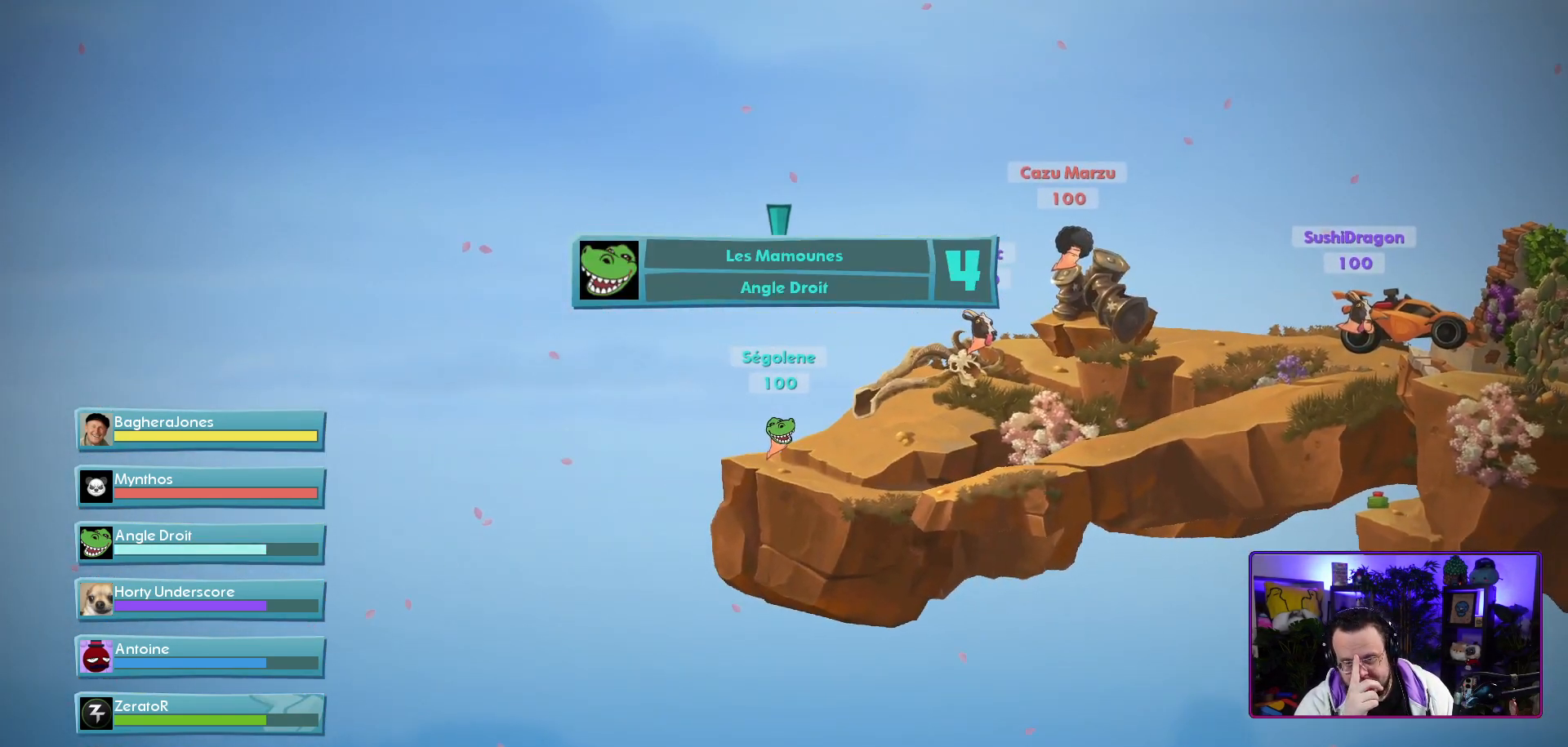
{"buttons": [], "left_stick": "center", "right_stick": "center", "events": [[100, "L2", "up"]]}
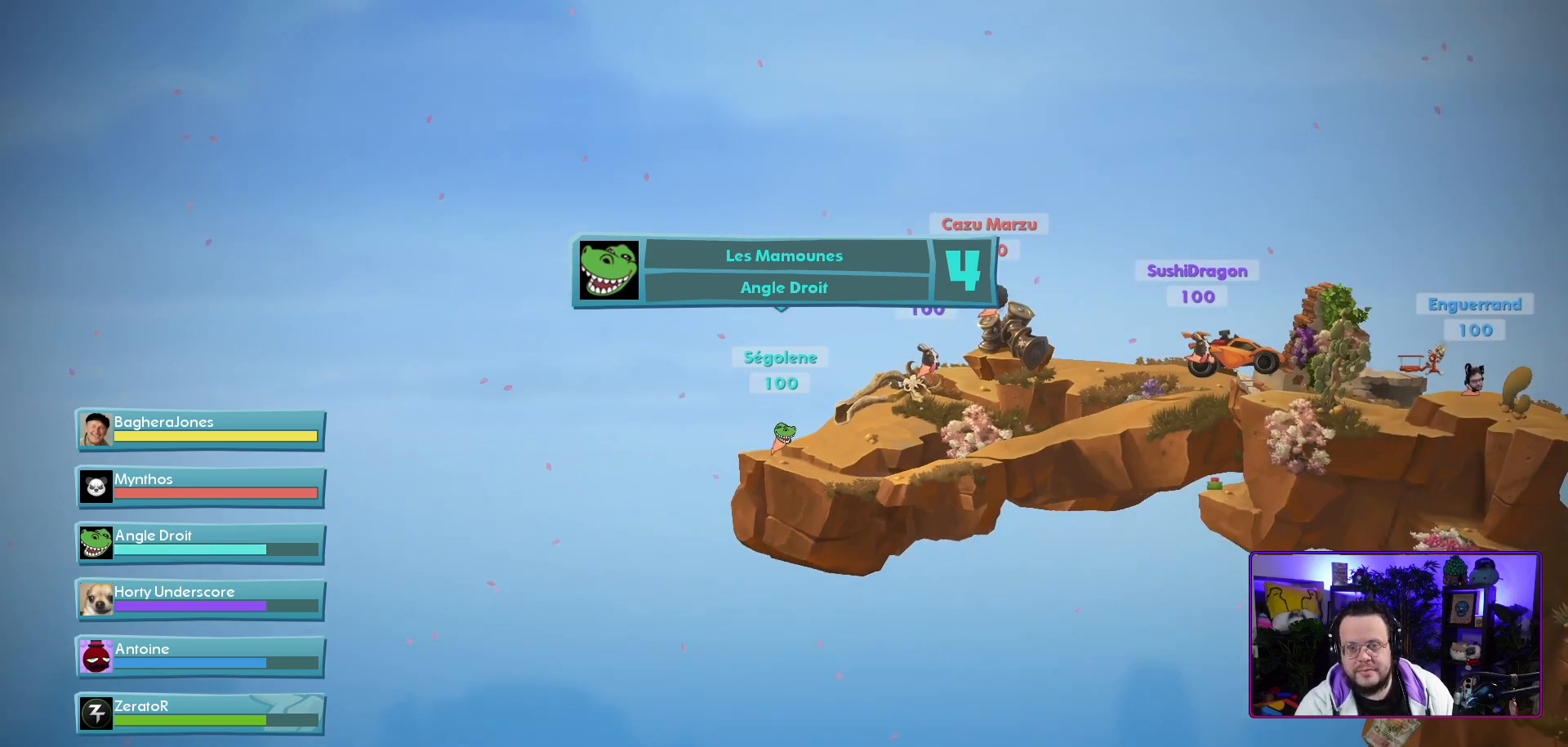
{"buttons": [], "left_stick": "center", "right_stick": "center", "events": [[33, "L2", "down"], [233, "L2", "up"]]}
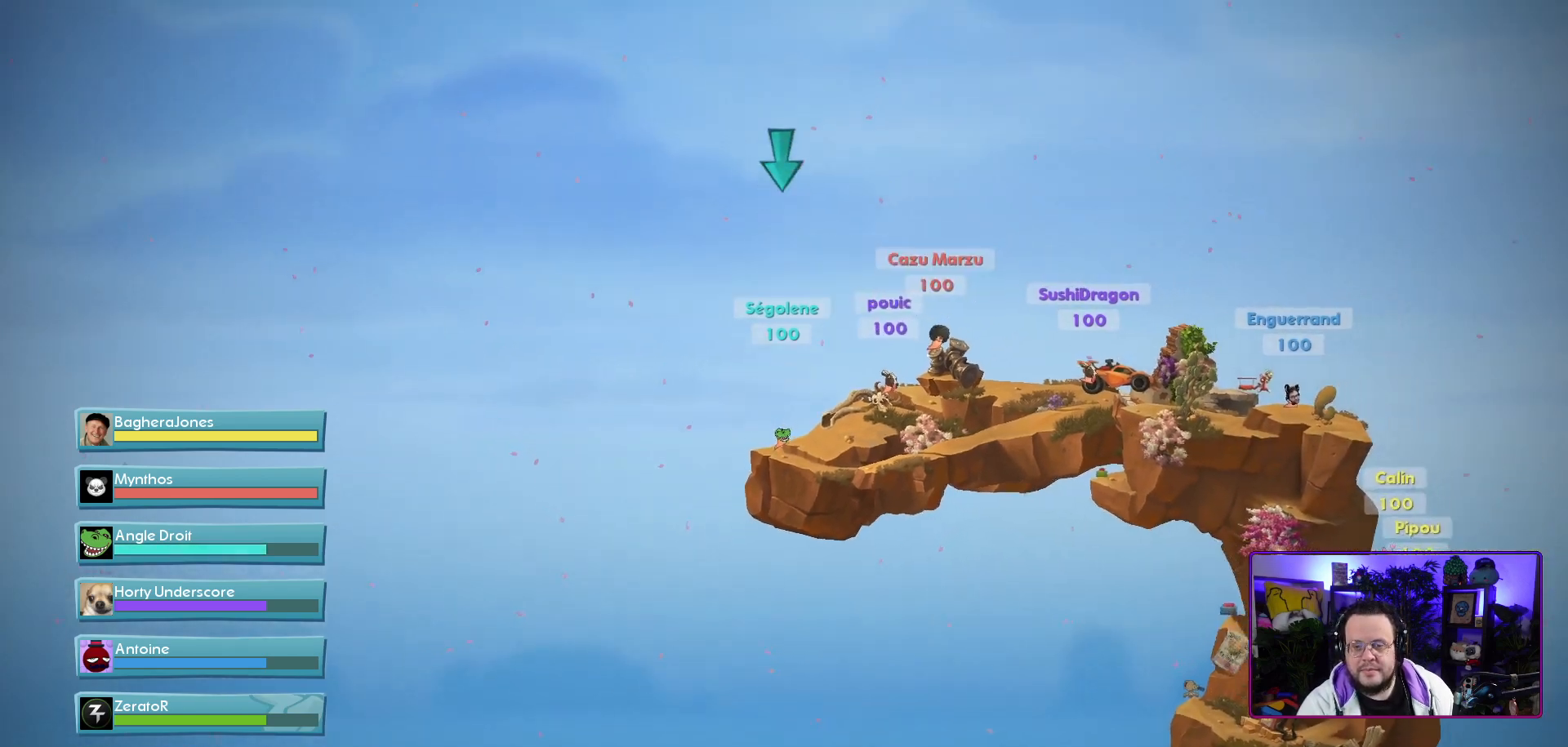
{"buttons": [], "left_stick": "center", "right_stick": "center", "events": []}
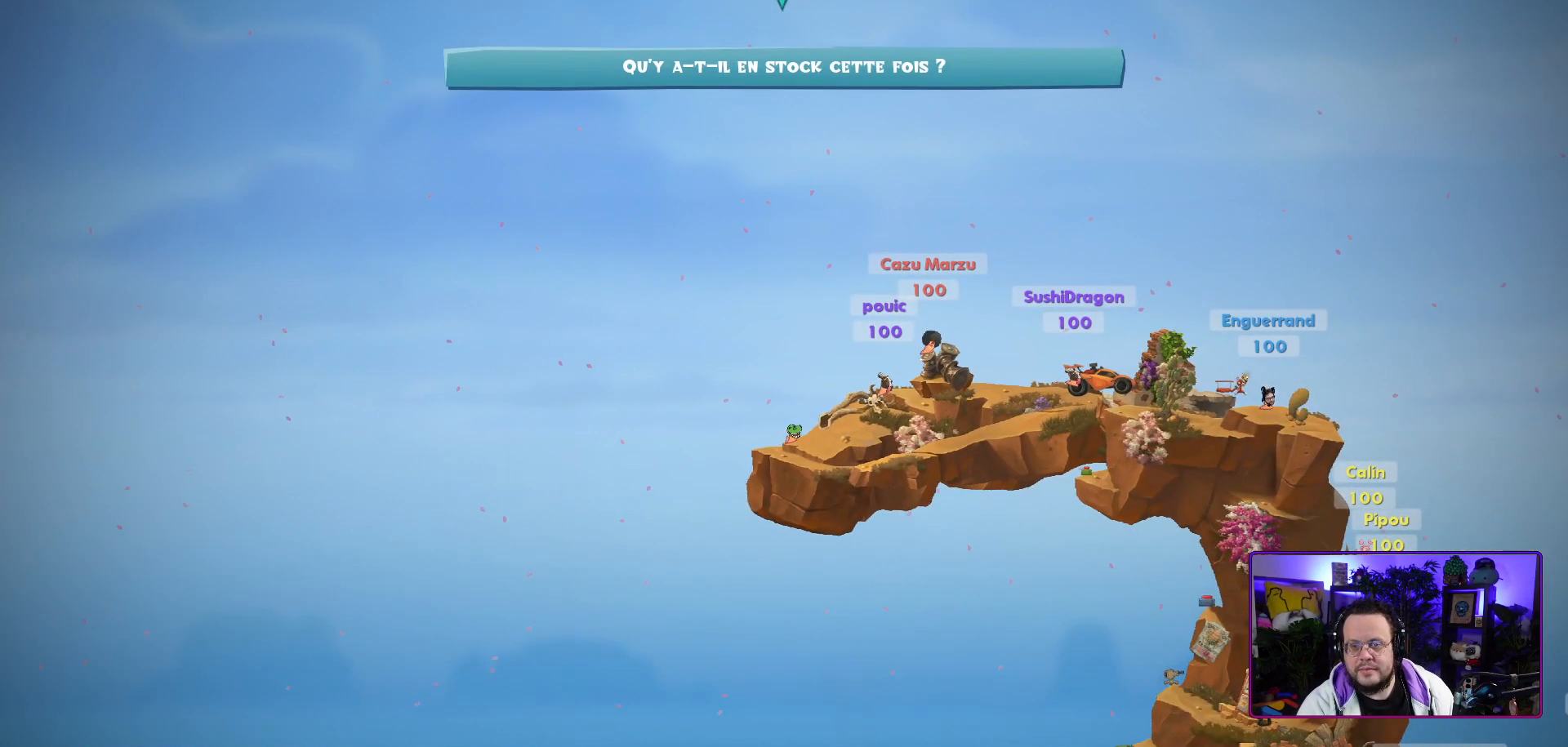
{"buttons": [], "left_stick": "center", "right_stick": "center", "events": []}
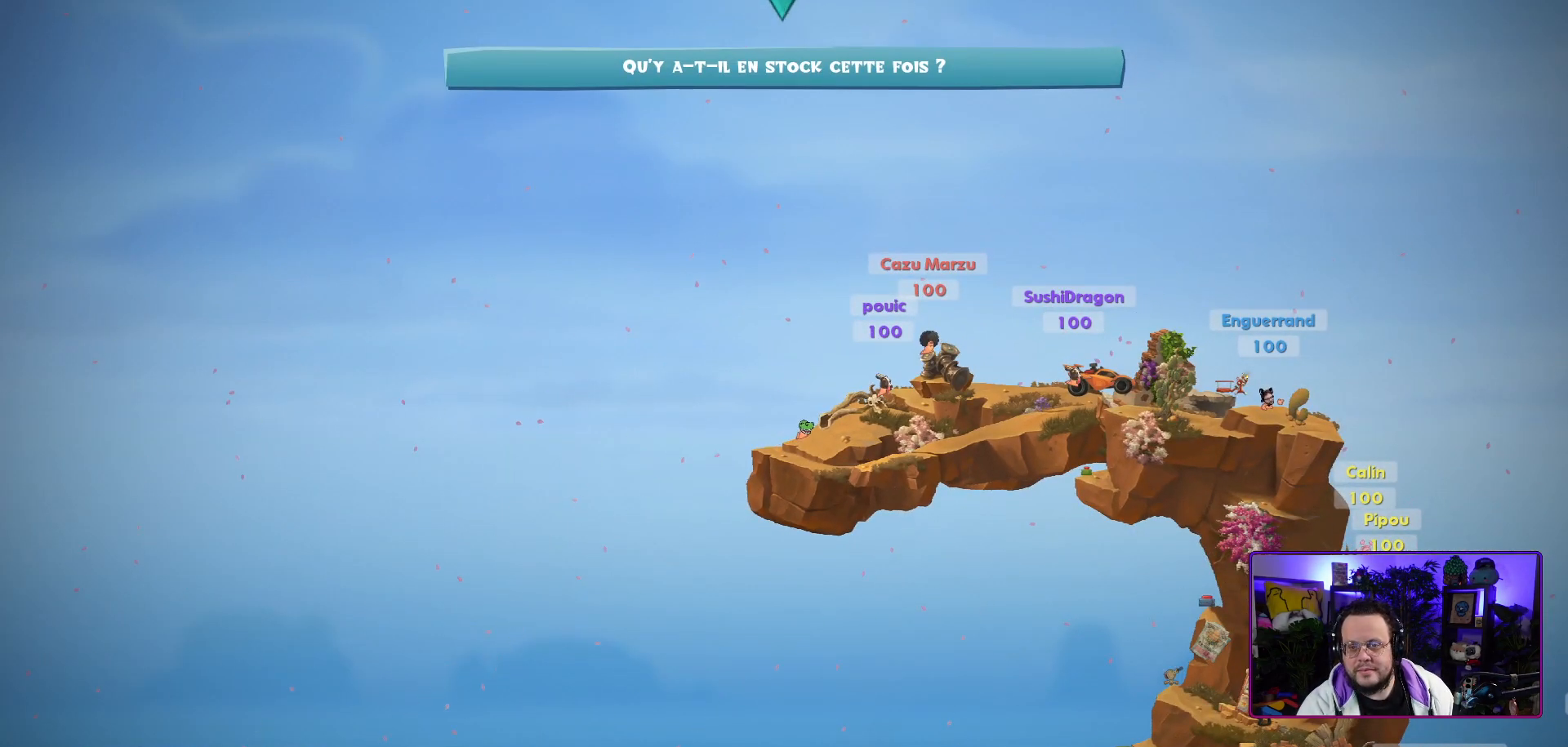
{"buttons": [], "left_stick": "center", "right_stick": "center", "events": []}
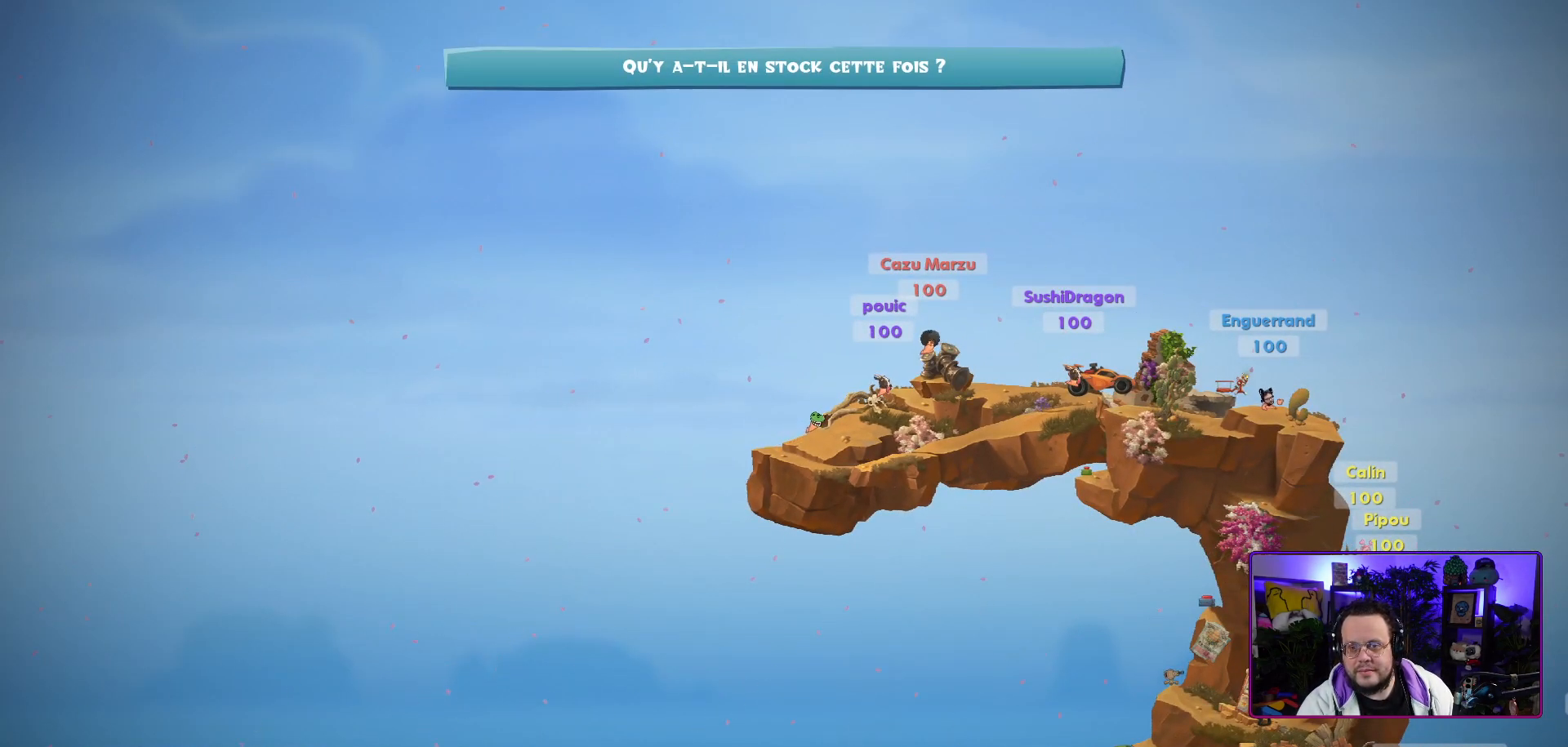
{"buttons": [], "left_stick": "center", "right_stick": "center", "events": []}
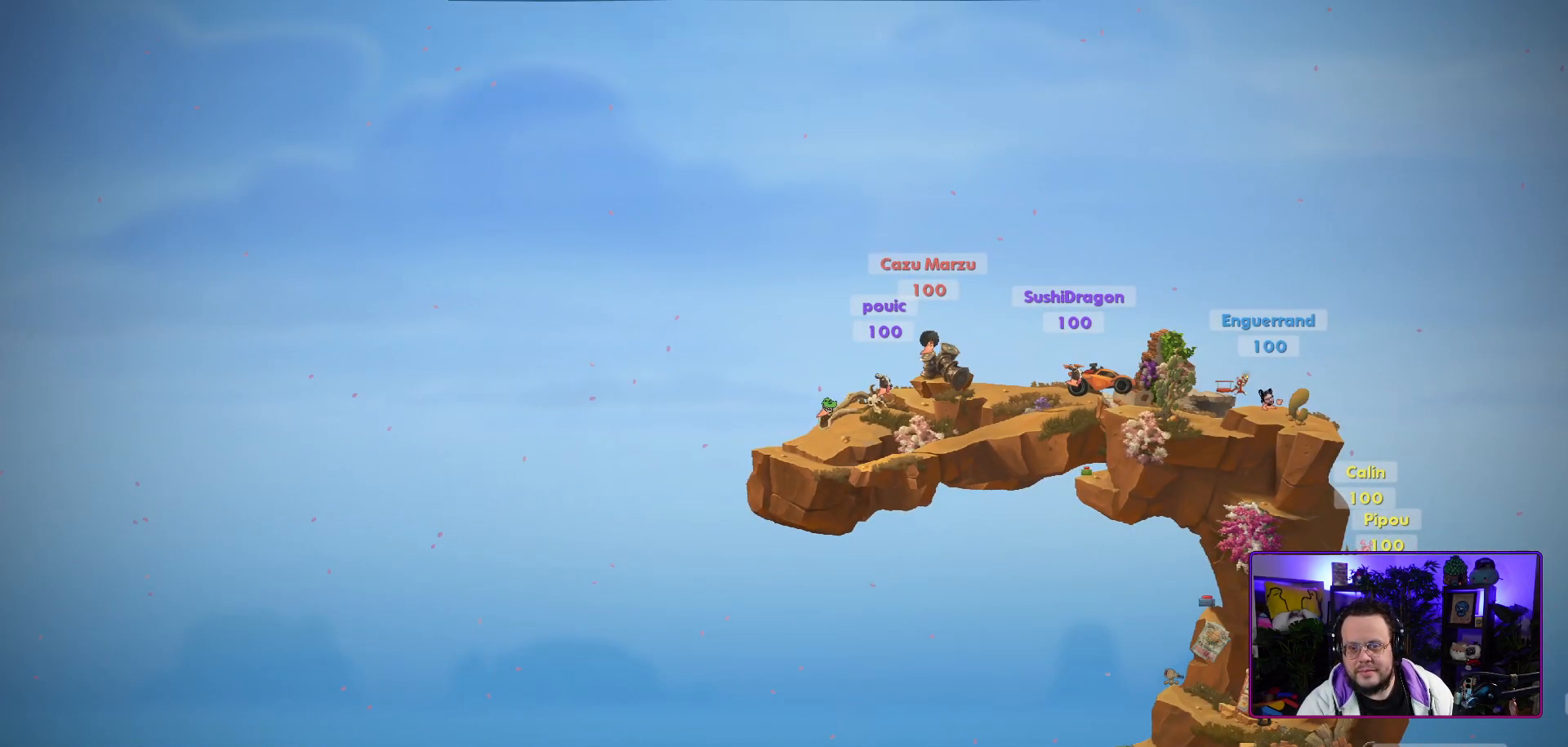
{"buttons": [], "left_stick": "center", "right_stick": "center", "events": []}
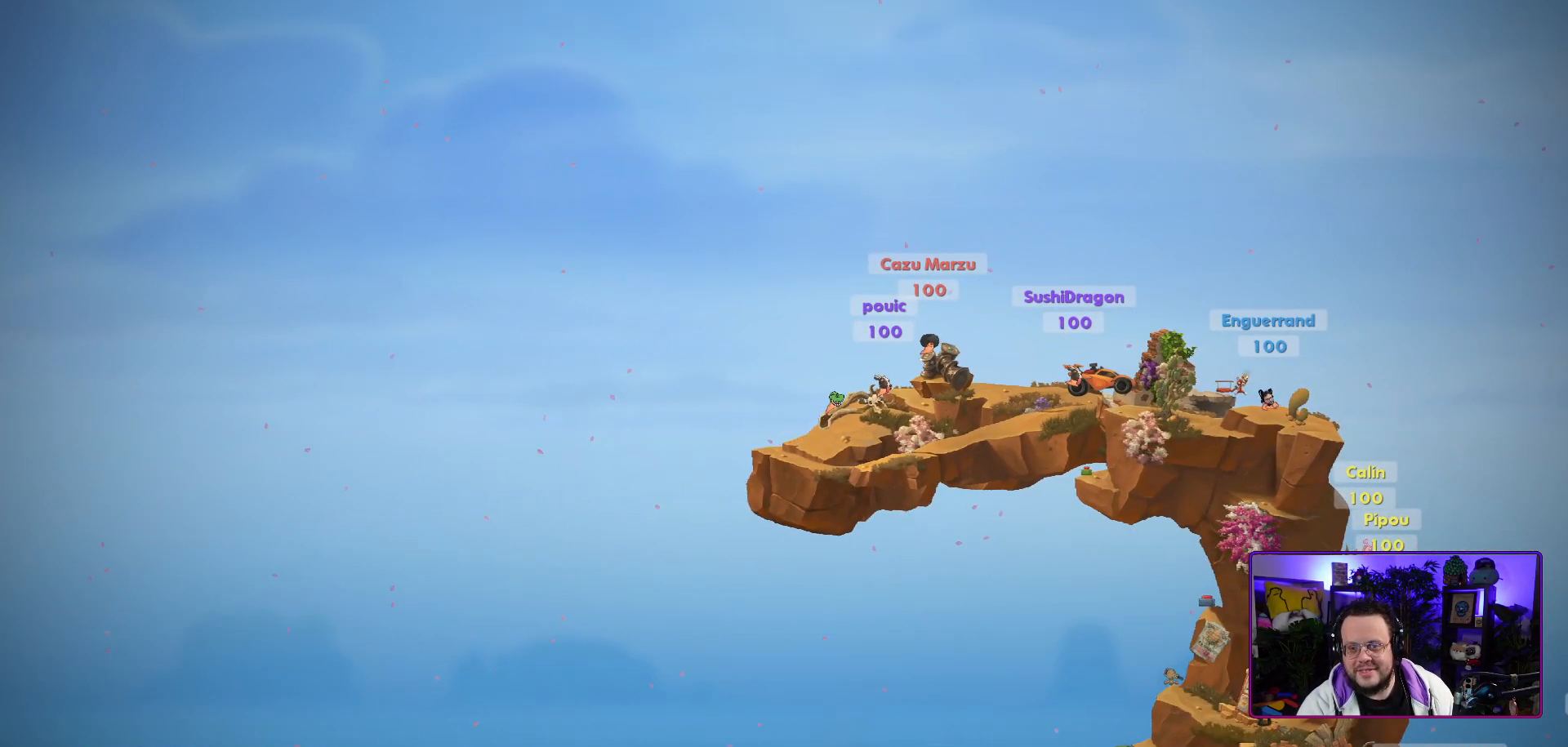
{"buttons": [], "left_stick": "center", "right_stick": "center", "events": []}
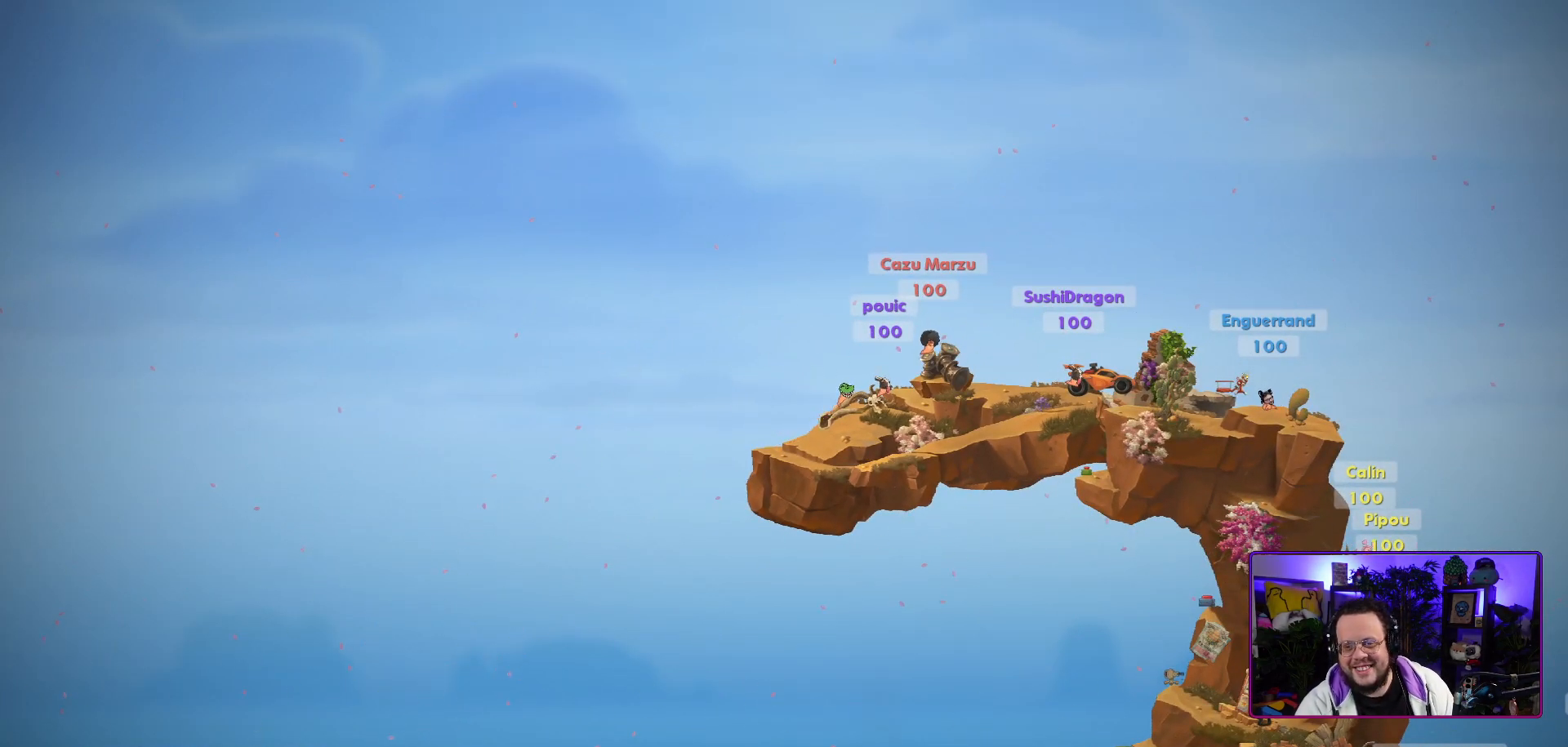
{"buttons": [], "left_stick": "center", "right_stick": "center", "events": []}
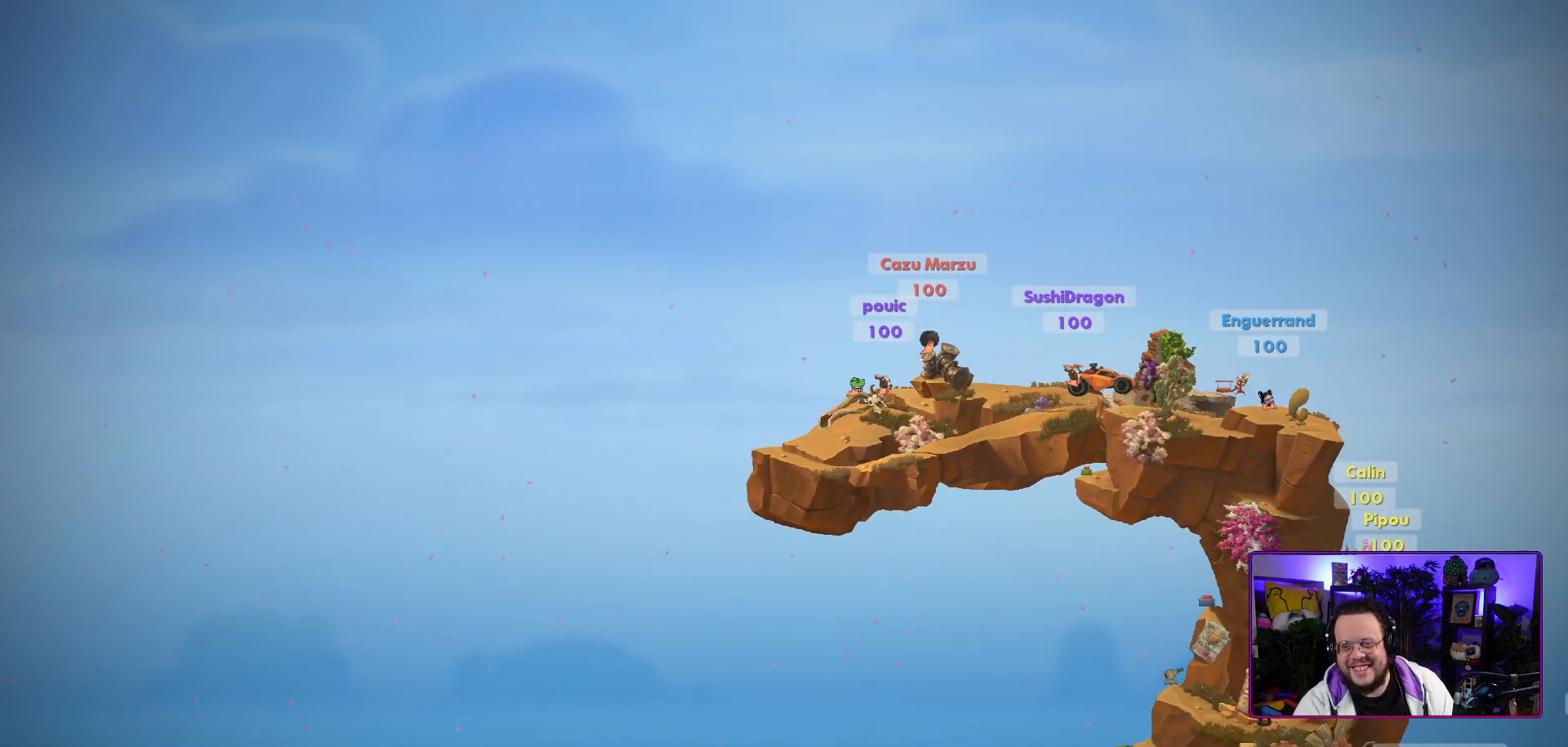
{"buttons": [], "left_stick": "center", "right_stick": "center", "events": [[283, "R2", "down"], [433, "R2", "up"]]}
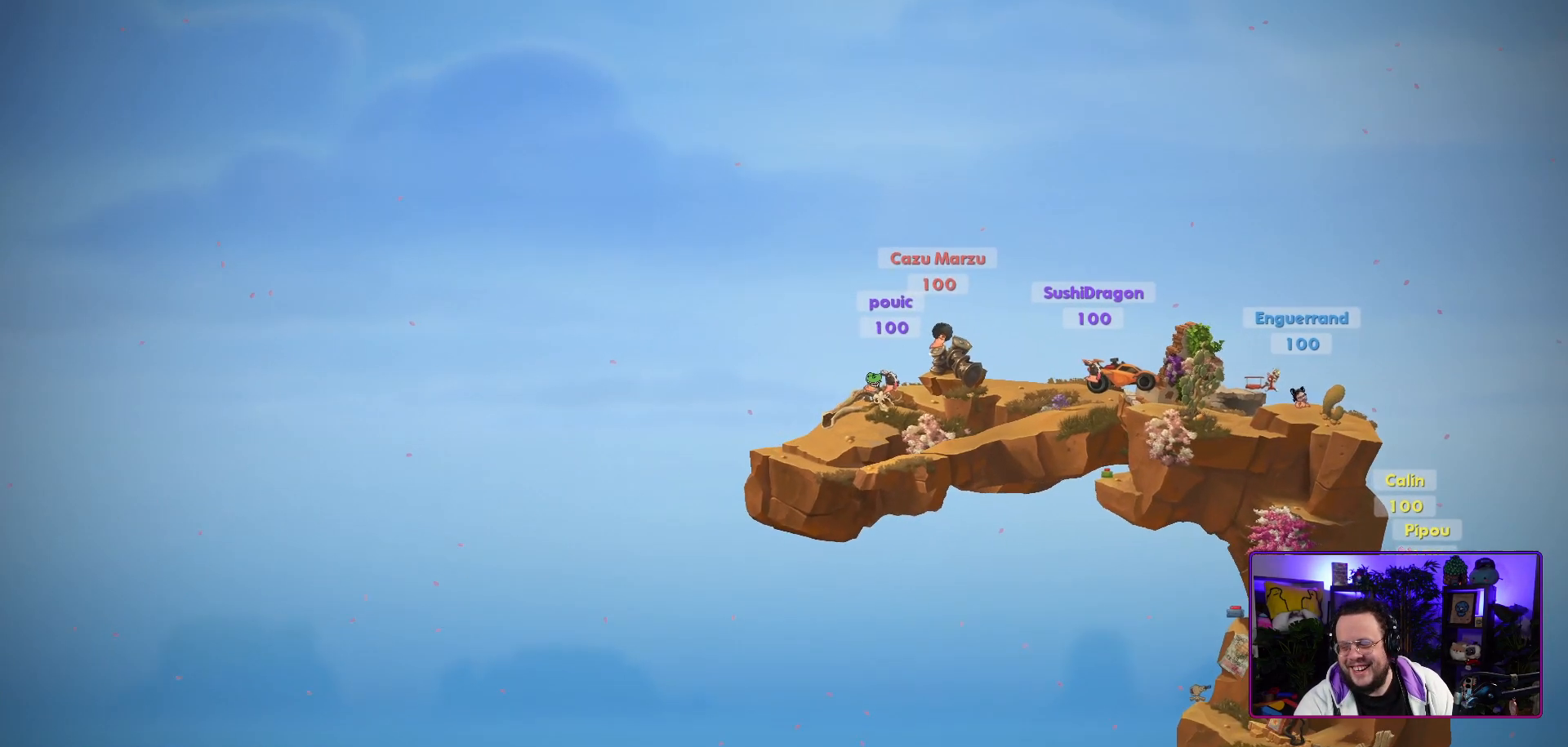
{"buttons": [], "left_stick": "center", "right_stick": "center", "events": [[50, "right_stick", "right"], [217, "right_stick", "center"]]}
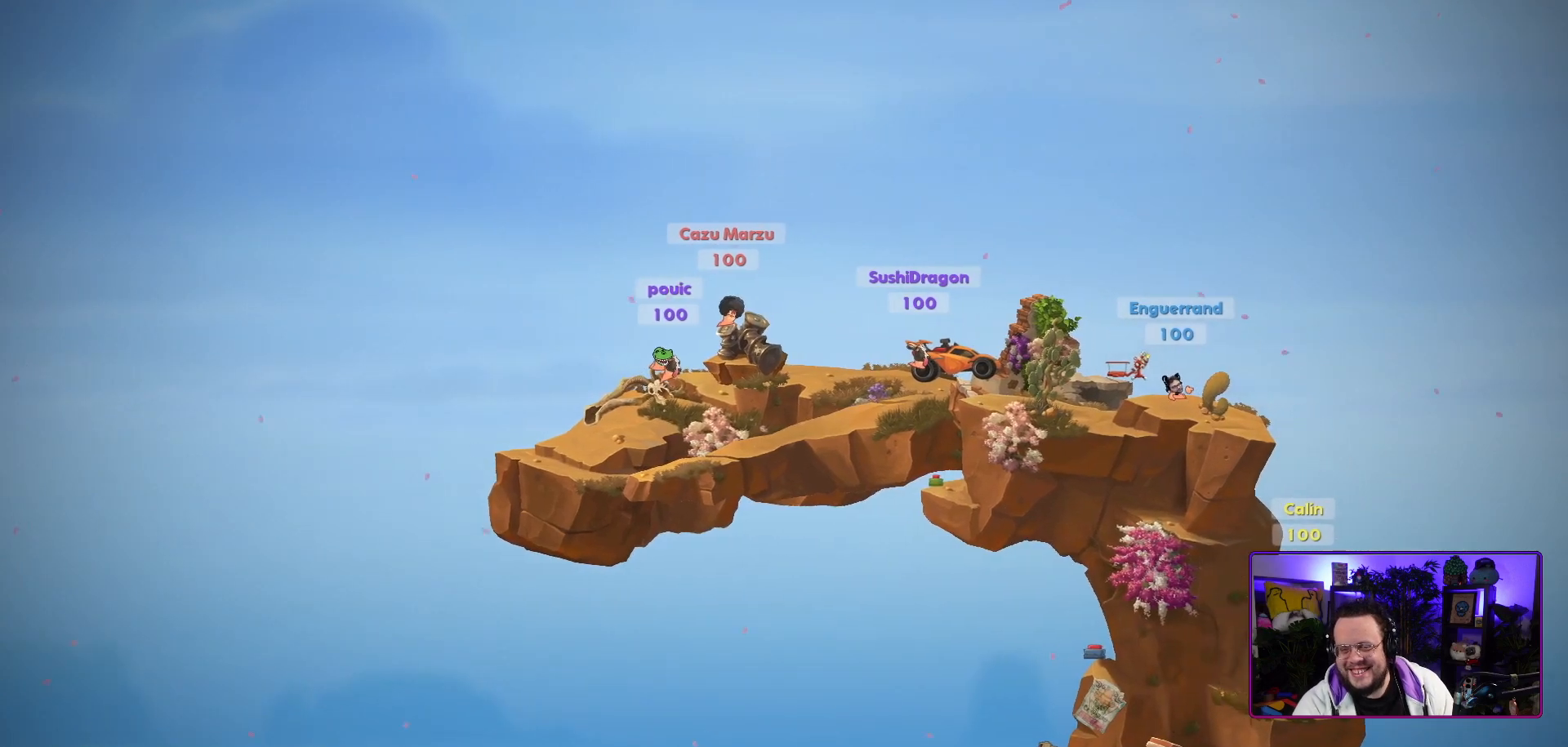
{"buttons": [], "left_stick": "center", "right_stick": "center", "events": [[217, "right_stick", "up-right"], [250, "R2", "down"], [333, "right_stick", "center"], [417, "R2", "up"]]}
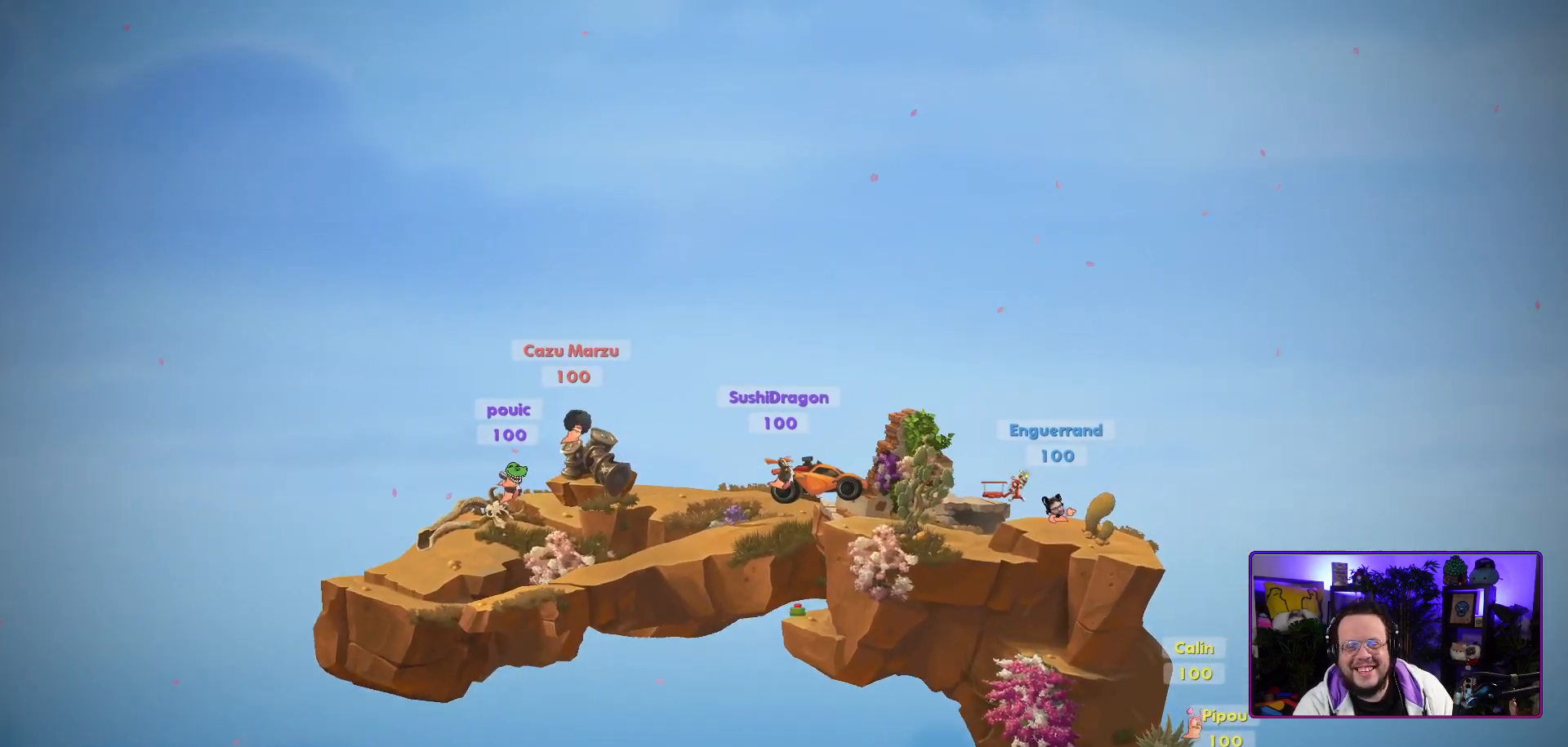
{"buttons": [], "left_stick": "center", "right_stick": "center", "events": []}
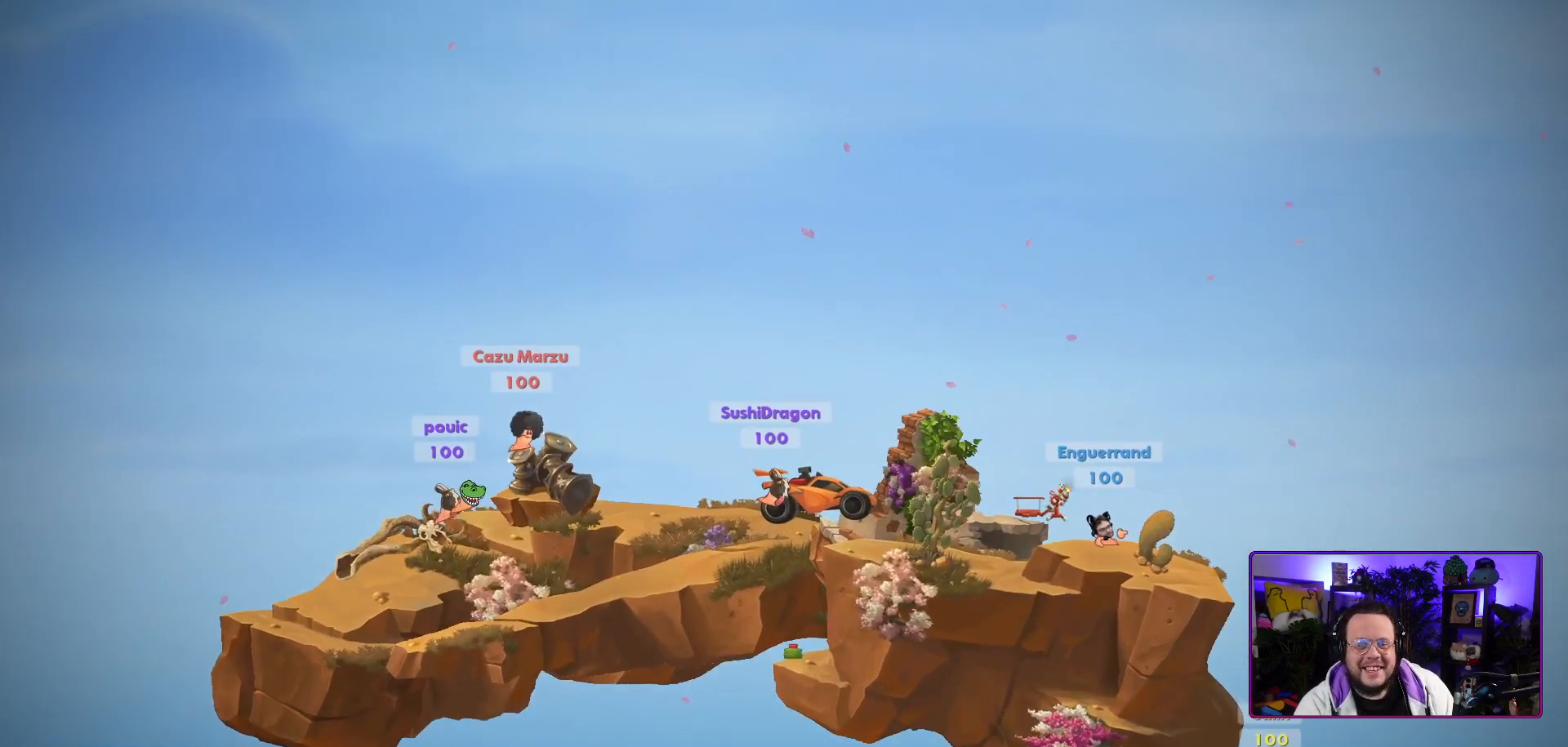
{"buttons": [], "left_stick": "center", "right_stick": "center", "events": [[67, "right_stick", "left"], [200, "right_stick", "center"]]}